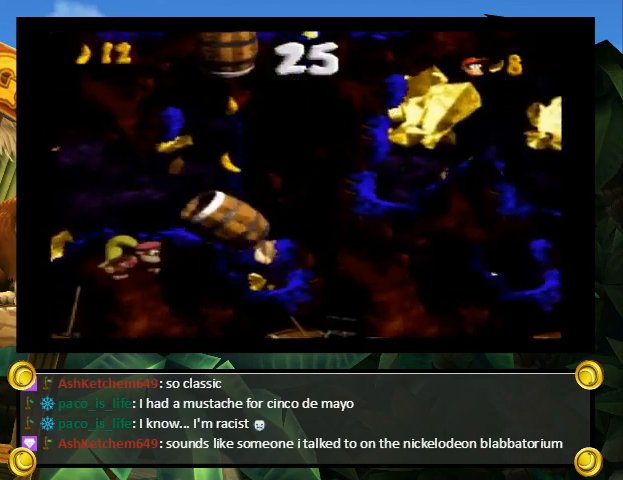
Gameplay with a controller (Nintendo layout); each line is a JSON object with the inputs held at the frame after it. "events" lists button and stick changes between this image and that frame as [ms after this image, input, new state], when the widget could be followed in between. Not read: L3 R3.
{"buttons": ["Y"], "events": []}
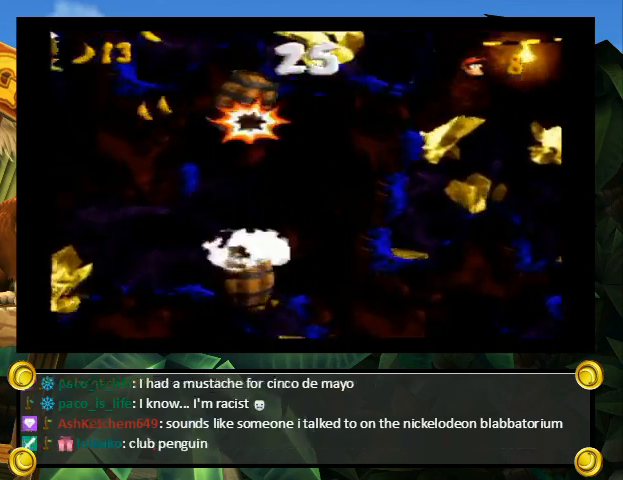
{"buttons": ["Y"], "events": [[367, "B", "down"], [433, "B", "up"]]}
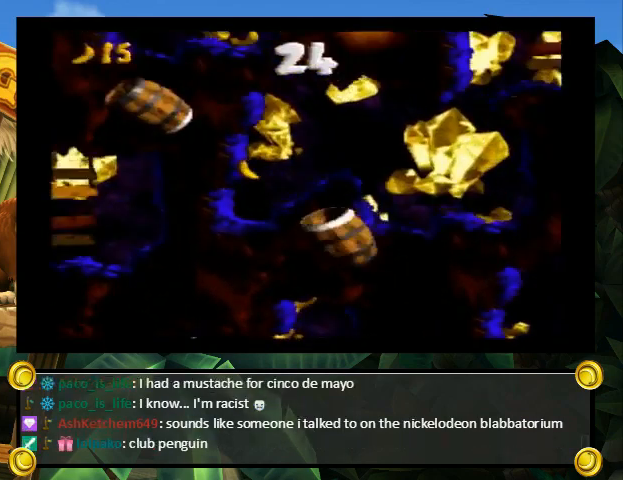
{"buttons": ["Y"], "events": []}
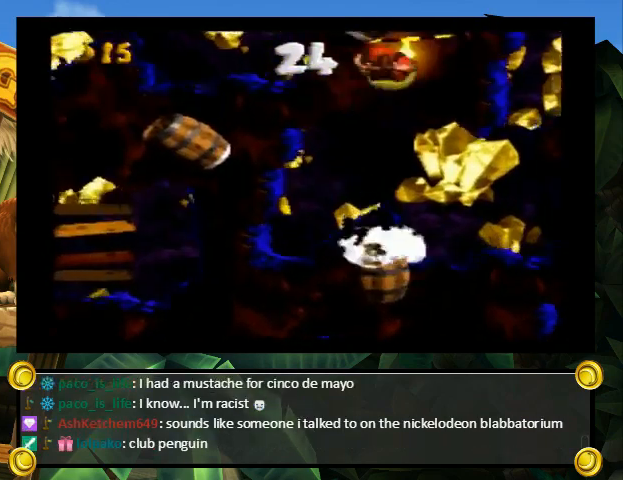
{"buttons": ["Y"], "events": [[367, "B", "down"], [433, "B", "up"]]}
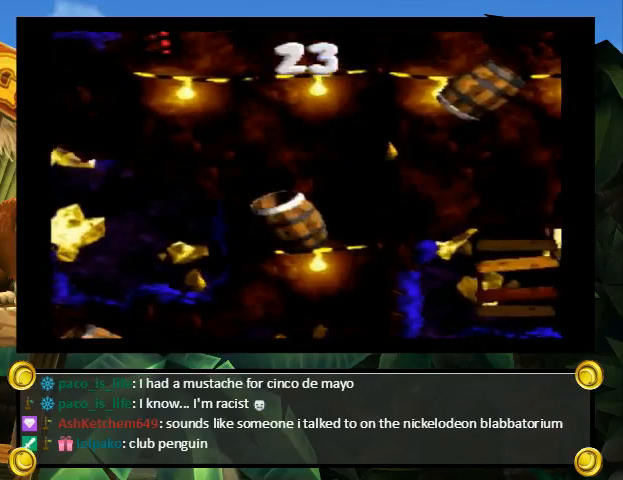
{"buttons": ["Y"], "events": []}
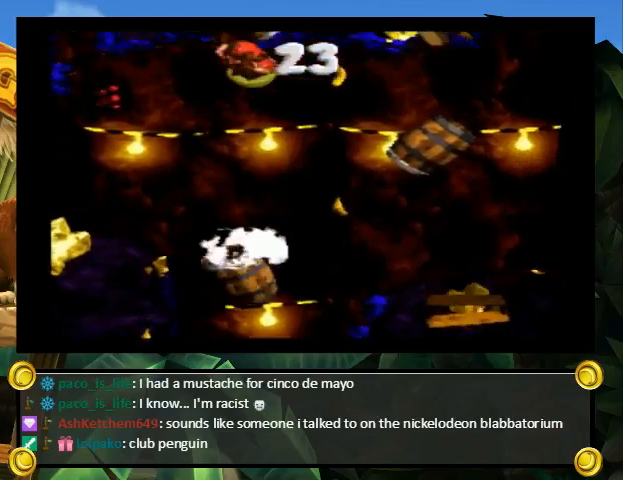
{"buttons": ["Y"], "events": []}
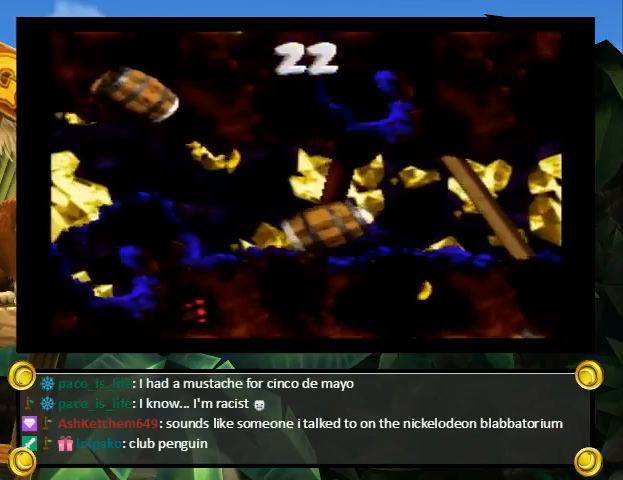
{"buttons": ["Y"], "events": [[200, "B", "down"], [267, "B", "up"]]}
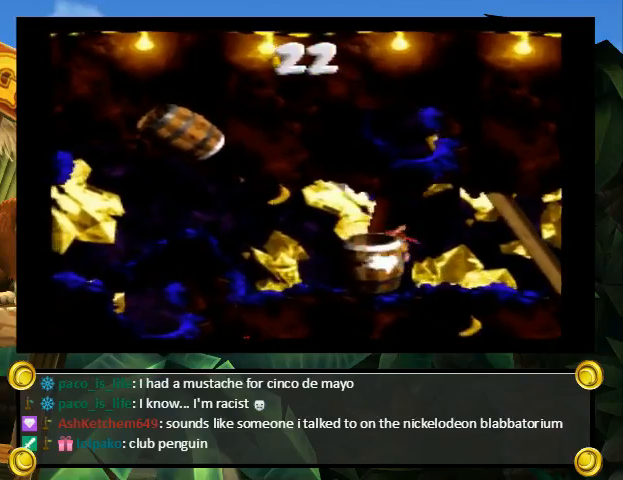
{"buttons": ["Y"], "events": []}
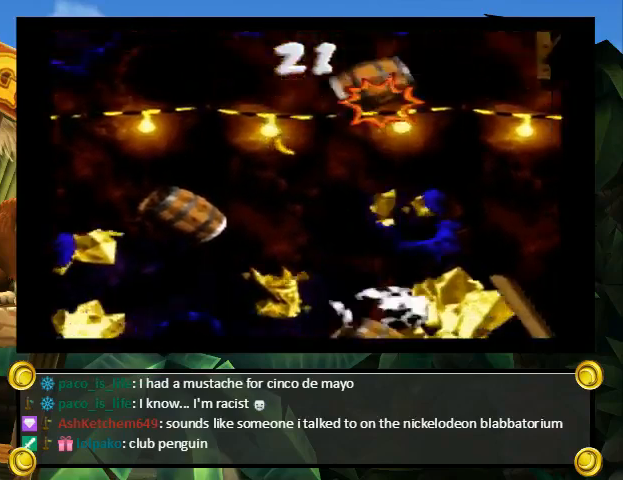
{"buttons": ["Y", "DPAD_UP", "DPAD_RIGHT"], "events": [[333, "DPAD_RIGHT", "down"], [333, "DPAD_UP", "down"], [400, "B", "down"], [500, "B", "up"]]}
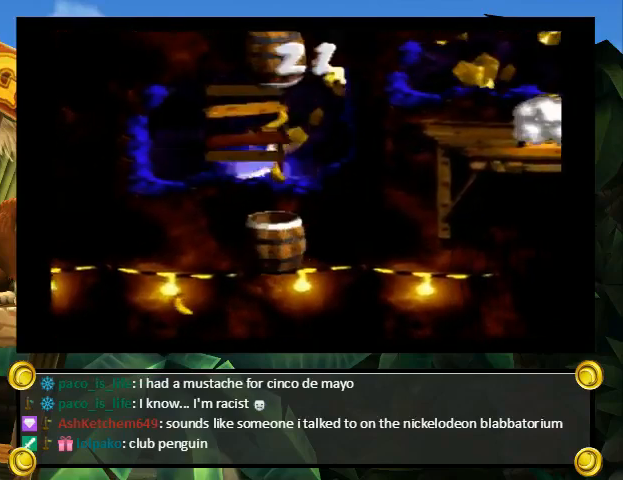
{"buttons": ["Y", "DPAD_UP", "DPAD_RIGHT"], "events": []}
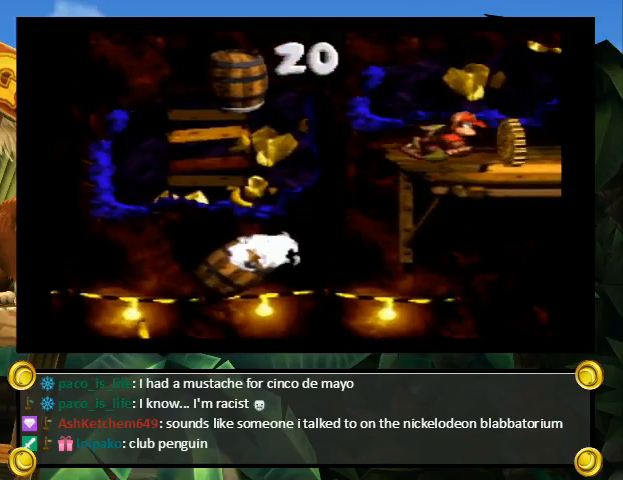
{"buttons": [], "events": [[33, "DPAD_RIGHT", "up"], [67, "DPAD_UP", "up"], [67, "Y", "up"]]}
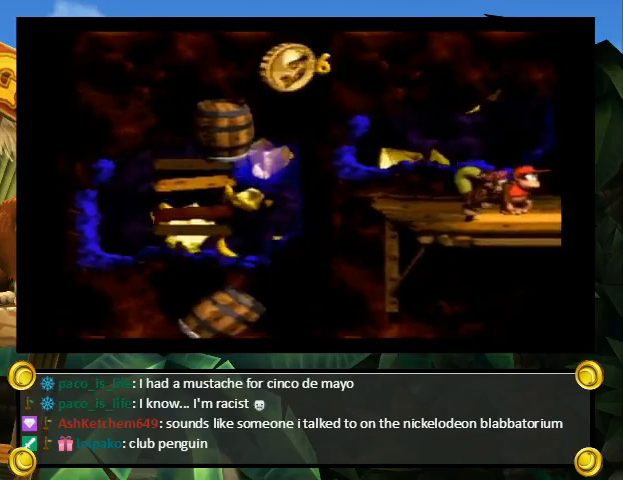
{"buttons": [], "events": []}
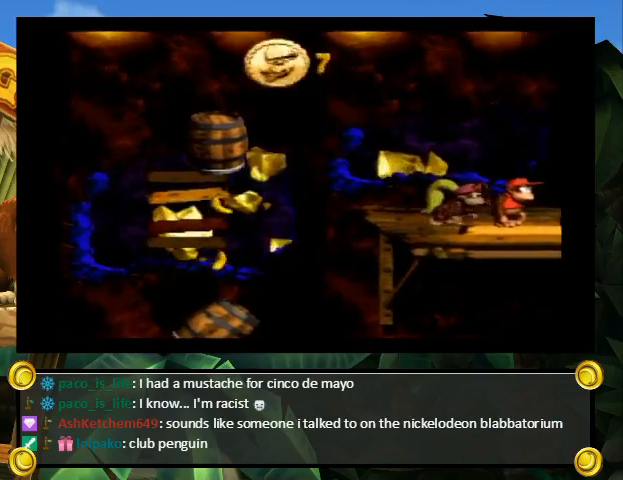
{"buttons": [], "events": []}
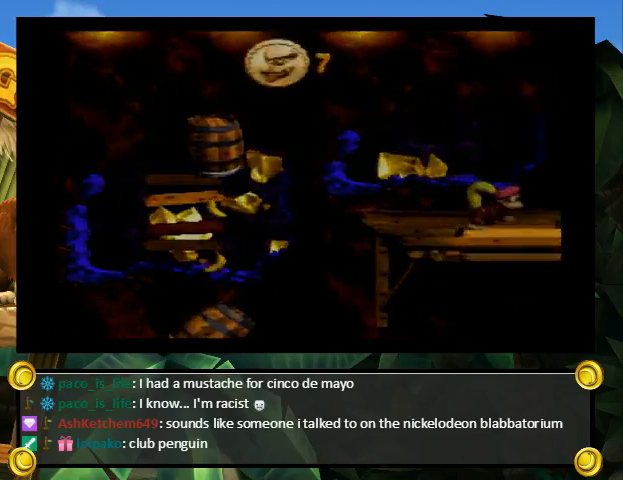
{"buttons": ["Y"], "events": [[467, "Y", "down"]]}
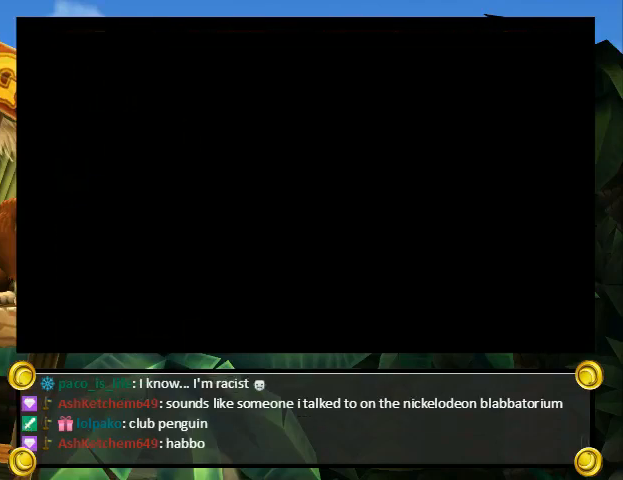
{"buttons": ["Y"], "events": []}
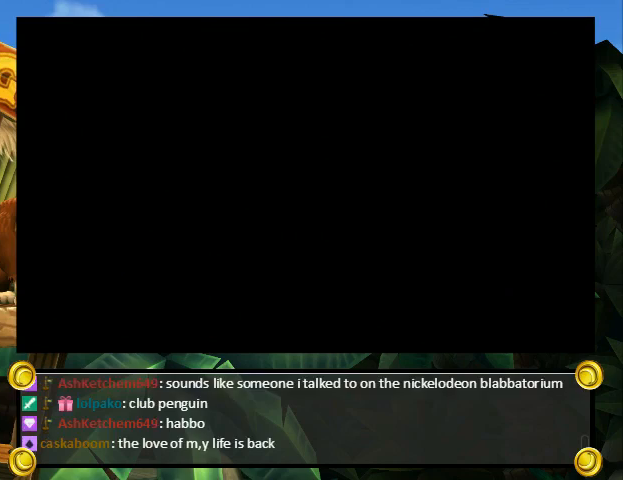
{"buttons": ["Y"], "events": []}
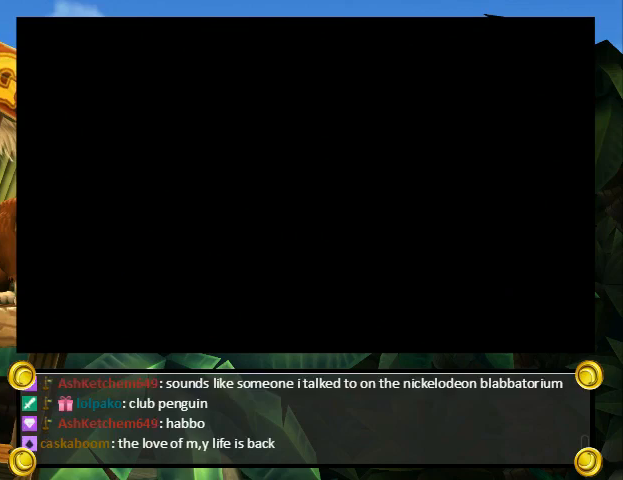
{"buttons": ["Y"], "events": []}
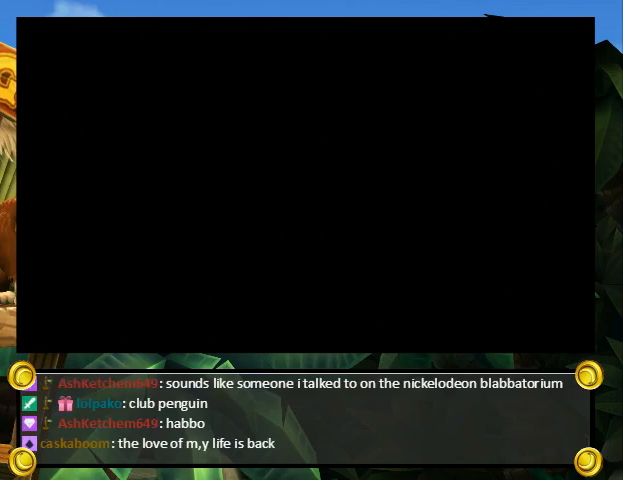
{"buttons": ["Y"], "events": []}
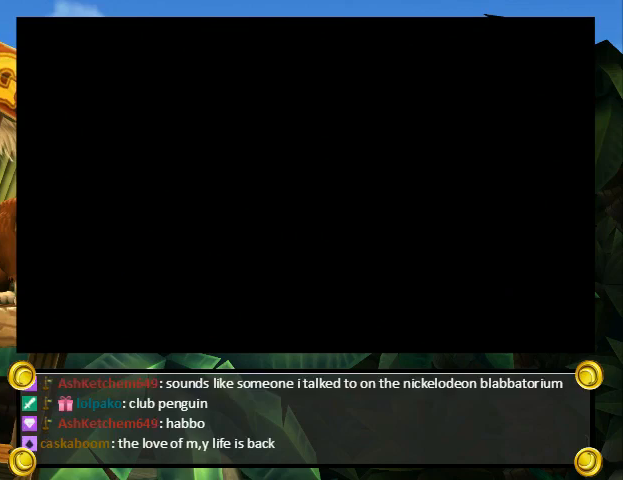
{"buttons": ["Y", "DPAD_RIGHT"], "events": [[333, "X", "down"], [367, "Y", "up"], [400, "DPAD_RIGHT", "down"], [400, "X", "up"], [400, "Y", "down"]]}
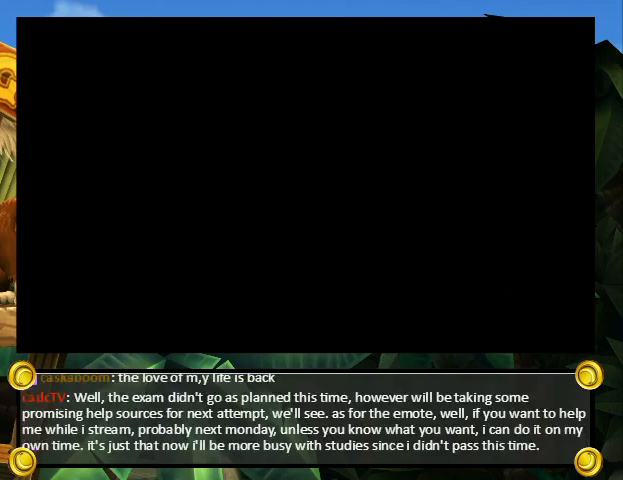
{"buttons": ["Y", "DPAD_RIGHT"], "events": []}
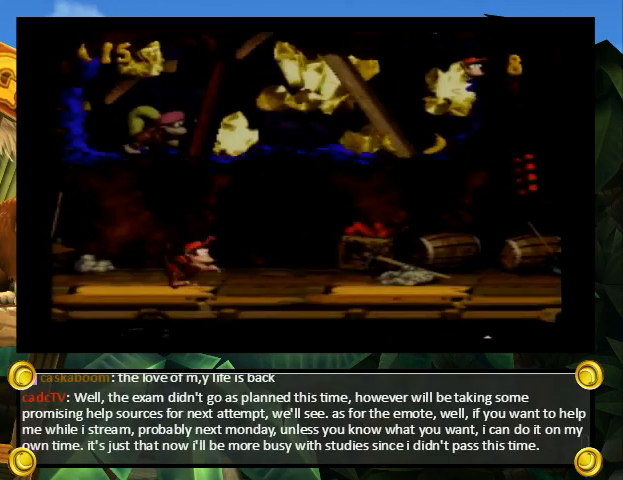
{"buttons": ["Y", "DPAD_RIGHT"], "events": []}
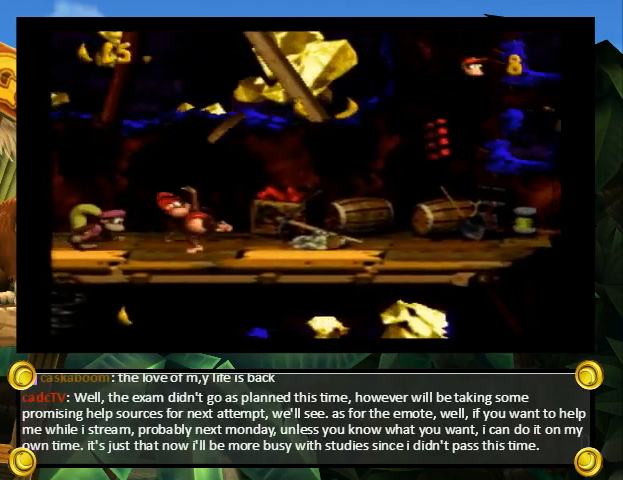
{"buttons": ["B", "Y", "DPAD_UP", "DPAD_RIGHT"], "events": [[67, "Y", "up"], [100, "Y", "down"], [367, "DPAD_UP", "down"], [433, "B", "down"]]}
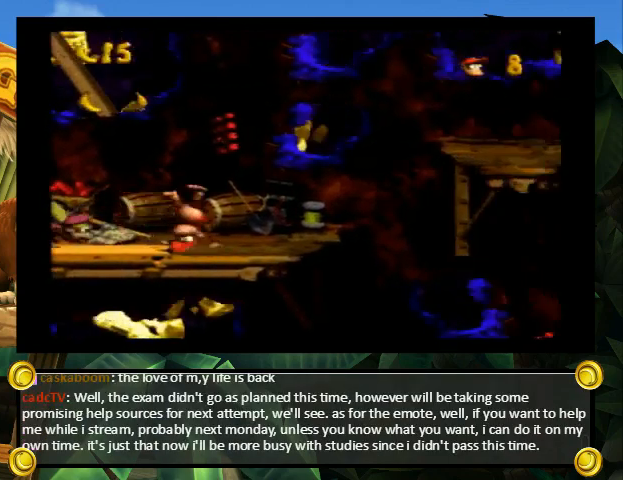
{"buttons": ["B", "Y", "DPAD_UP", "DPAD_LEFT"], "events": [[67, "B", "up"], [433, "DPAD_LEFT", "down"], [433, "DPAD_RIGHT", "up"], [467, "B", "down"]]}
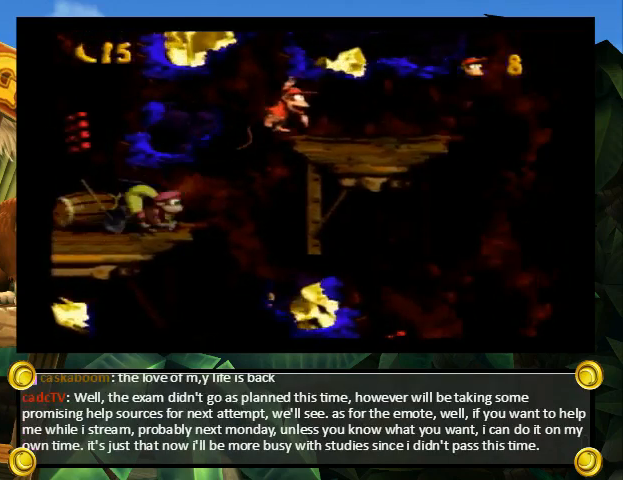
{"buttons": ["Y"], "events": [[300, "B", "up"], [300, "DPAD_LEFT", "up"], [367, "DPAD_UP", "up"]]}
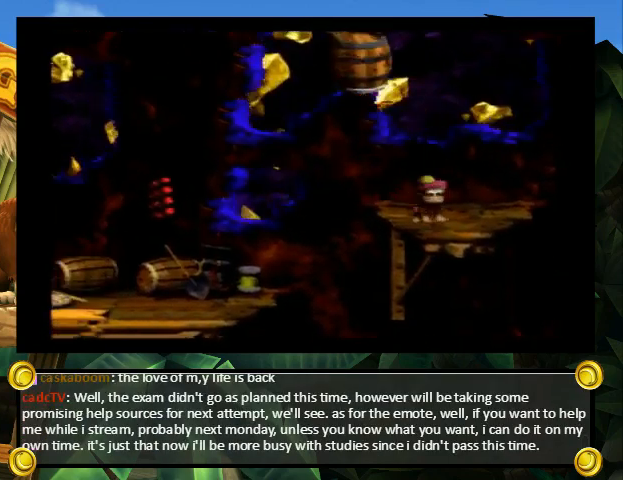
{"buttons": ["Y"], "events": [[300, "B", "down"], [400, "B", "up"]]}
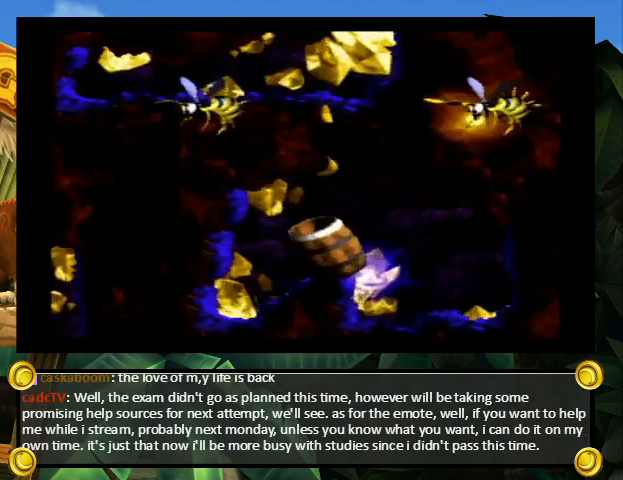
{"buttons": ["Y"], "events": []}
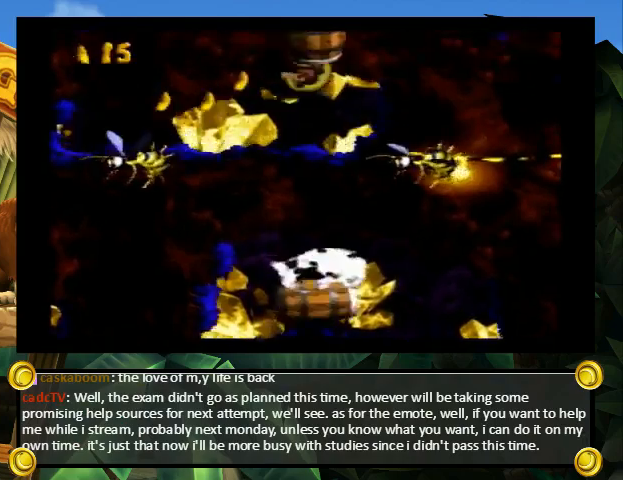
{"buttons": ["Y"], "events": [[333, "B", "down"], [367, "B", "up"]]}
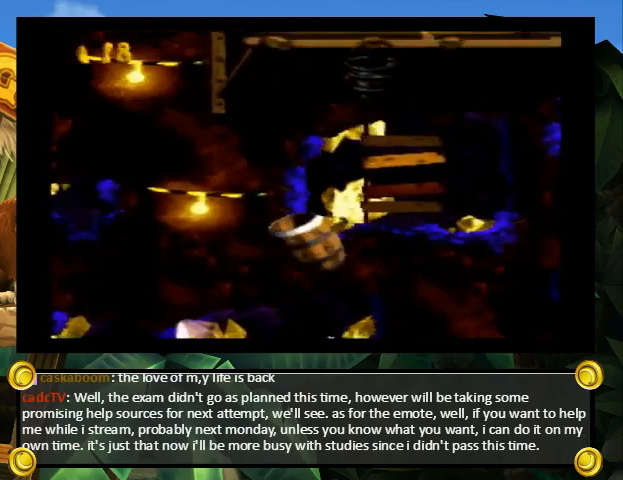
{"buttons": ["Y"], "events": []}
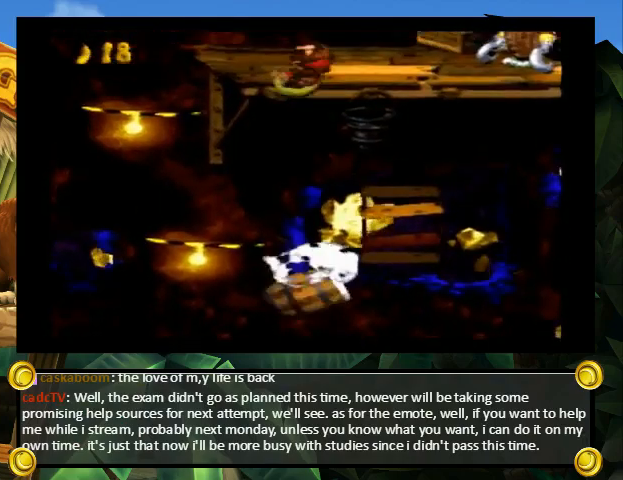
{"buttons": ["Y", "DPAD_UP", "DPAD_LEFT"], "events": [[100, "DPAD_LEFT", "down"], [300, "Y", "up"], [367, "Y", "down"], [500, "DPAD_UP", "down"]]}
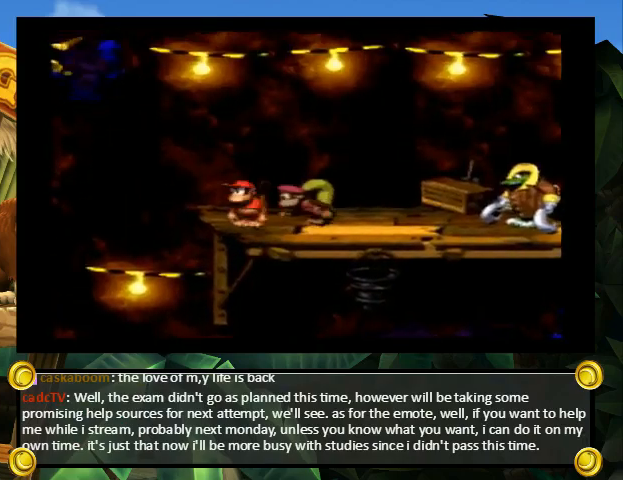
{"buttons": ["B", "Y", "DPAD_UP", "DPAD_LEFT"], "events": [[233, "B", "down"]]}